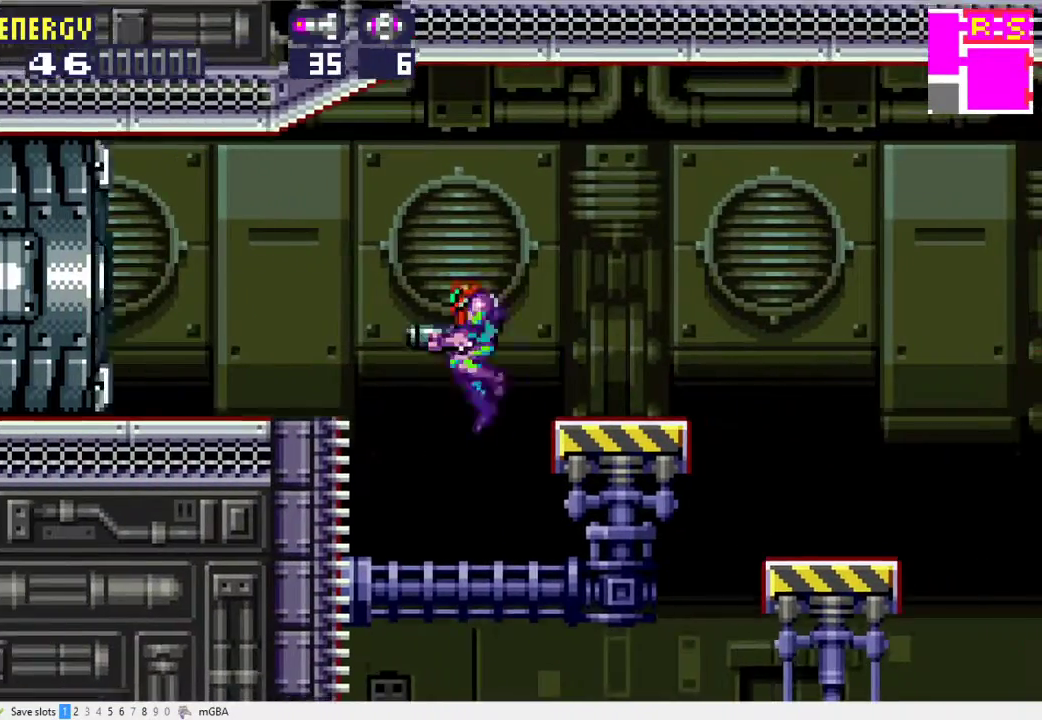
Gameplay with a controller (Xbox layout); each line is a JSON object with the inputs held at the frame after it. "events" lists button and stick changes between this image and that frame as [ms after this image, input, new state], when the widget could be followed in between. Not read: L3 R3 left_stick right_stick.
{"buttons": ["DPAD_LEFT"], "events": [[33, "A", "down"], [100, "A", "up"], [167, "A", "down"], [300, "A", "up"]]}
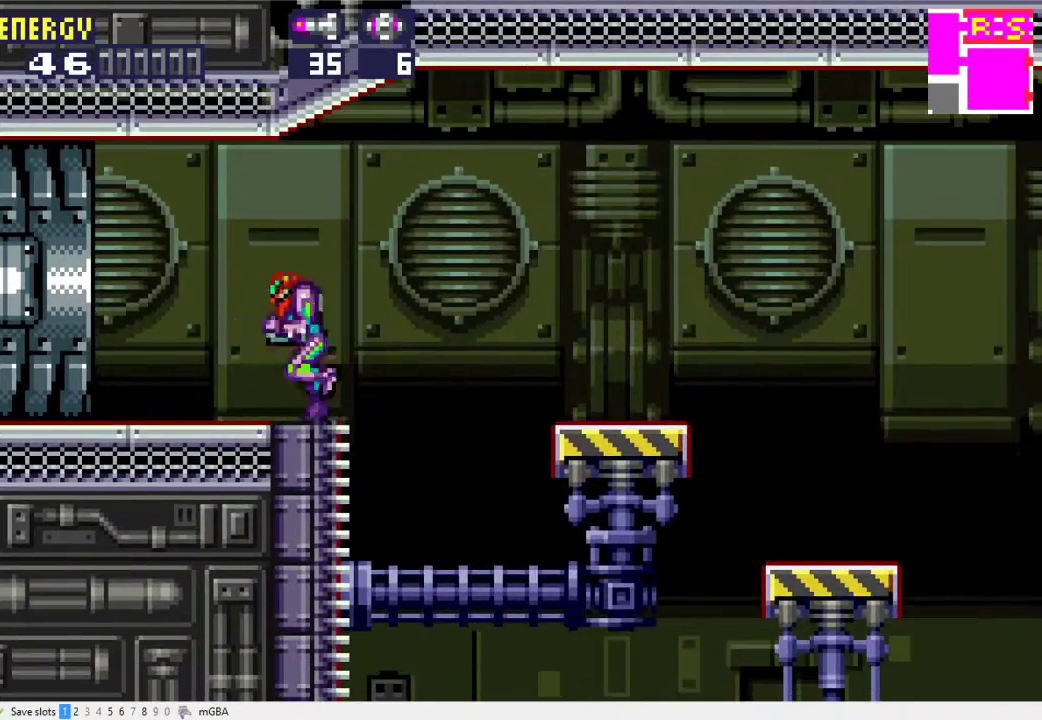
{"buttons": ["DPAD_LEFT"], "events": []}
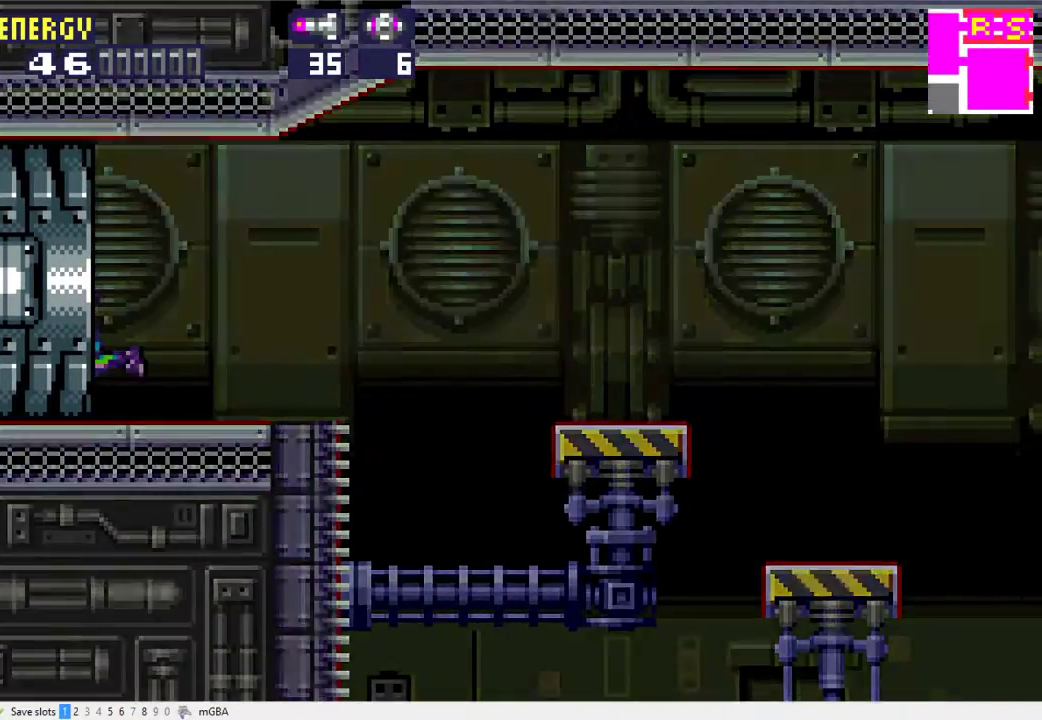
{"buttons": ["DPAD_LEFT"], "events": []}
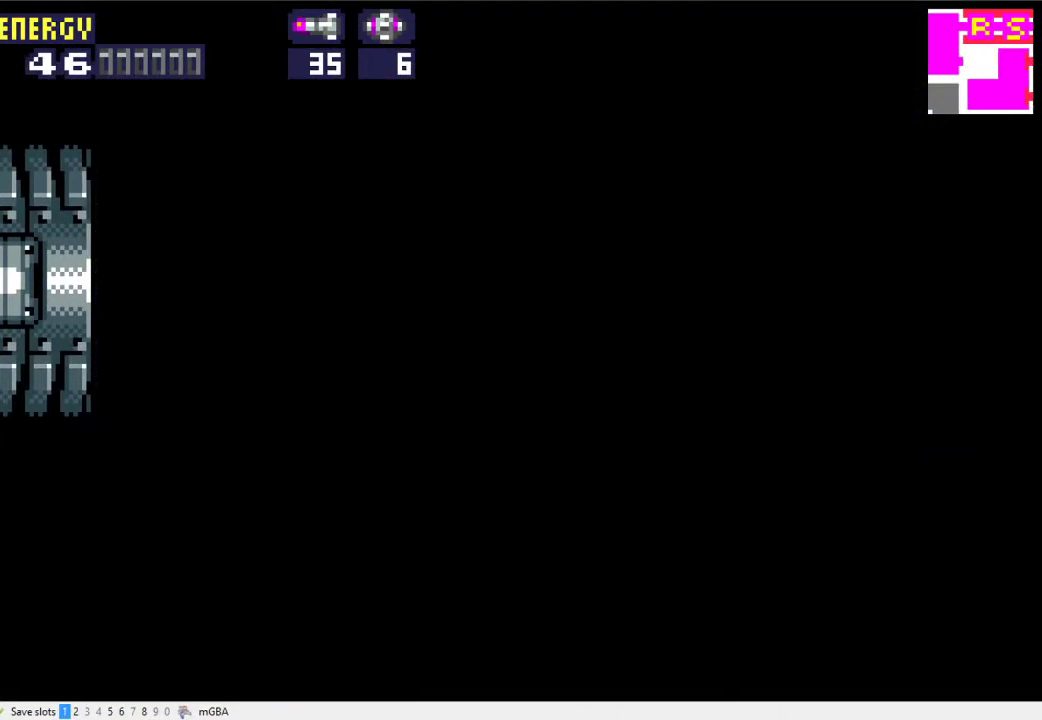
{"buttons": ["DPAD_LEFT"], "events": [[233, "X", "down"], [400, "X", "up"]]}
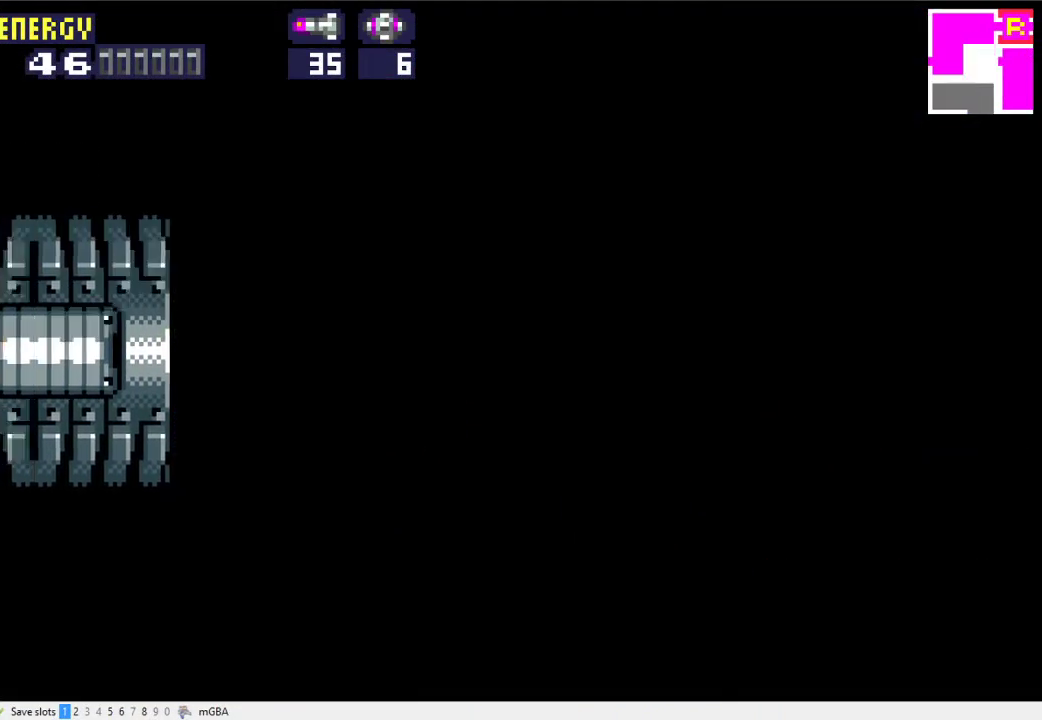
{"buttons": ["DPAD_LEFT"], "events": []}
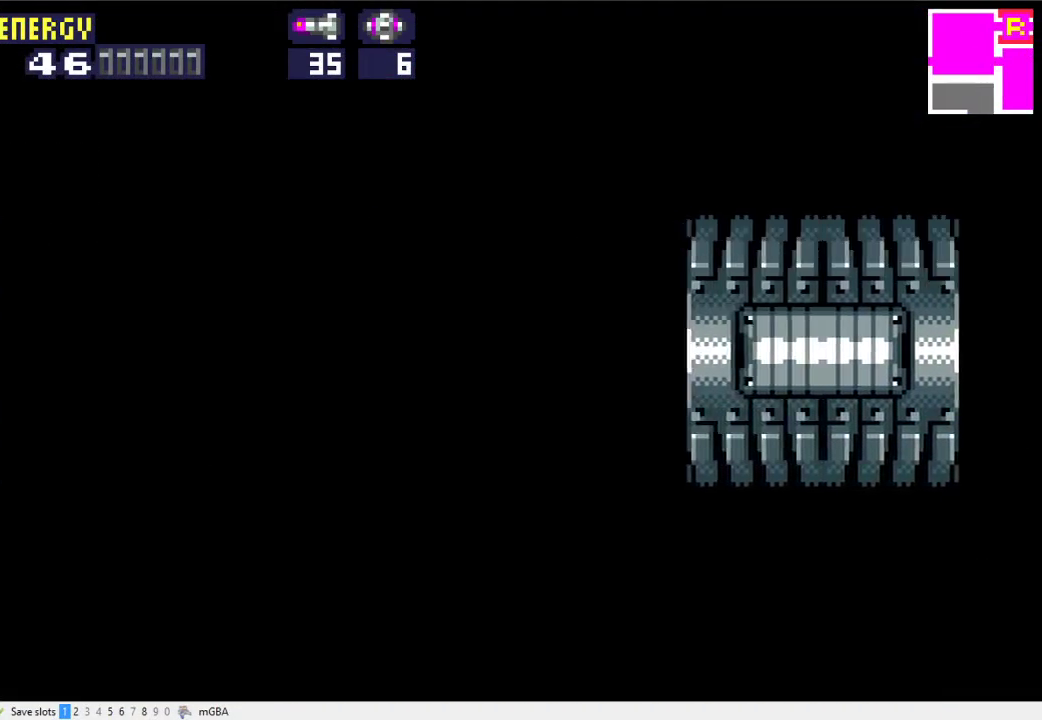
{"buttons": ["A", "DPAD_LEFT"], "events": [[500, "A", "down"]]}
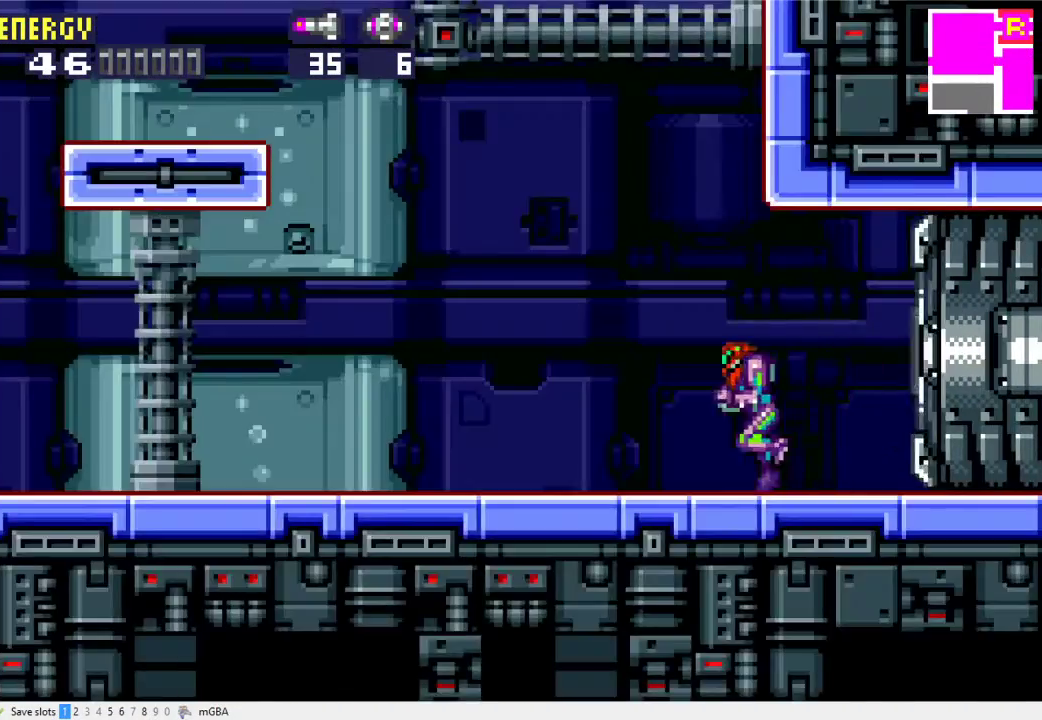
{"buttons": ["A"], "events": [[67, "DPAD_LEFT", "up"], [100, "DPAD_RIGHT", "down"], [367, "DPAD_RIGHT", "up"]]}
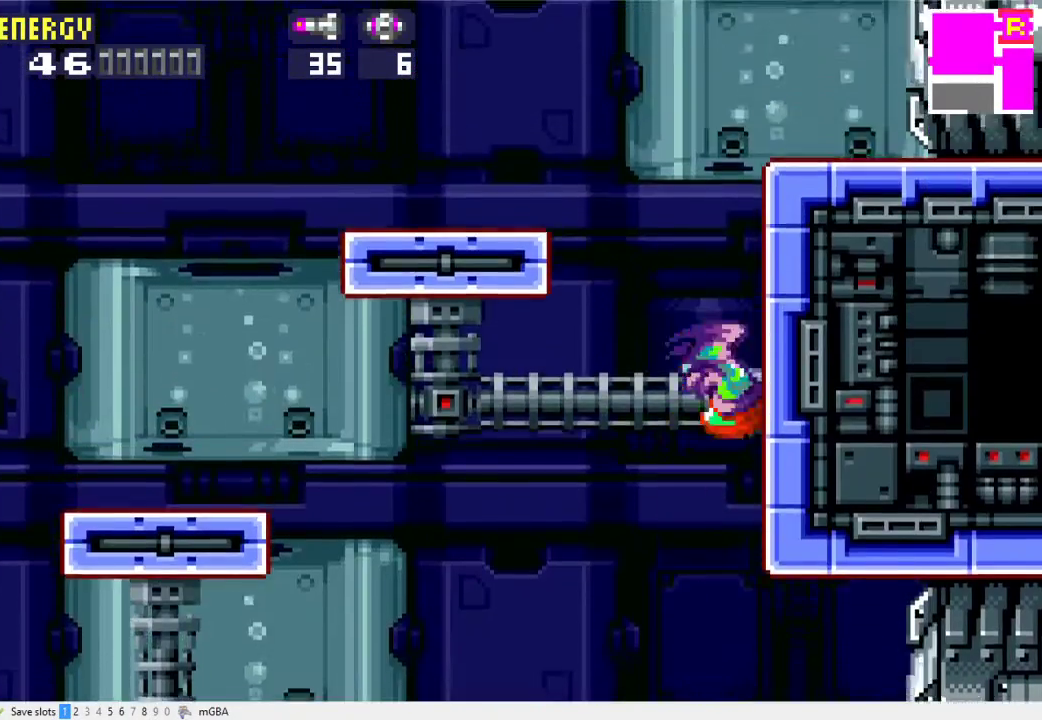
{"buttons": ["A", "DPAD_RIGHT"], "events": [[100, "A", "up"], [300, "DPAD_RIGHT", "down"], [367, "A", "down"]]}
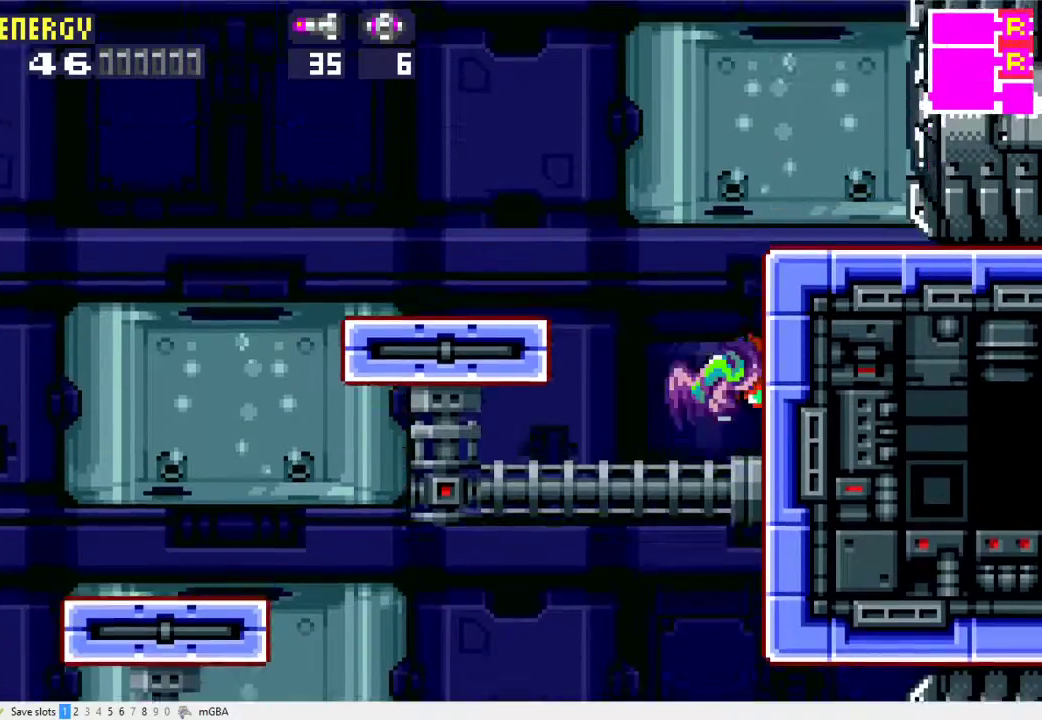
{"buttons": ["DPAD_RIGHT"], "events": [[267, "X", "down"], [300, "A", "up"], [333, "X", "up"]]}
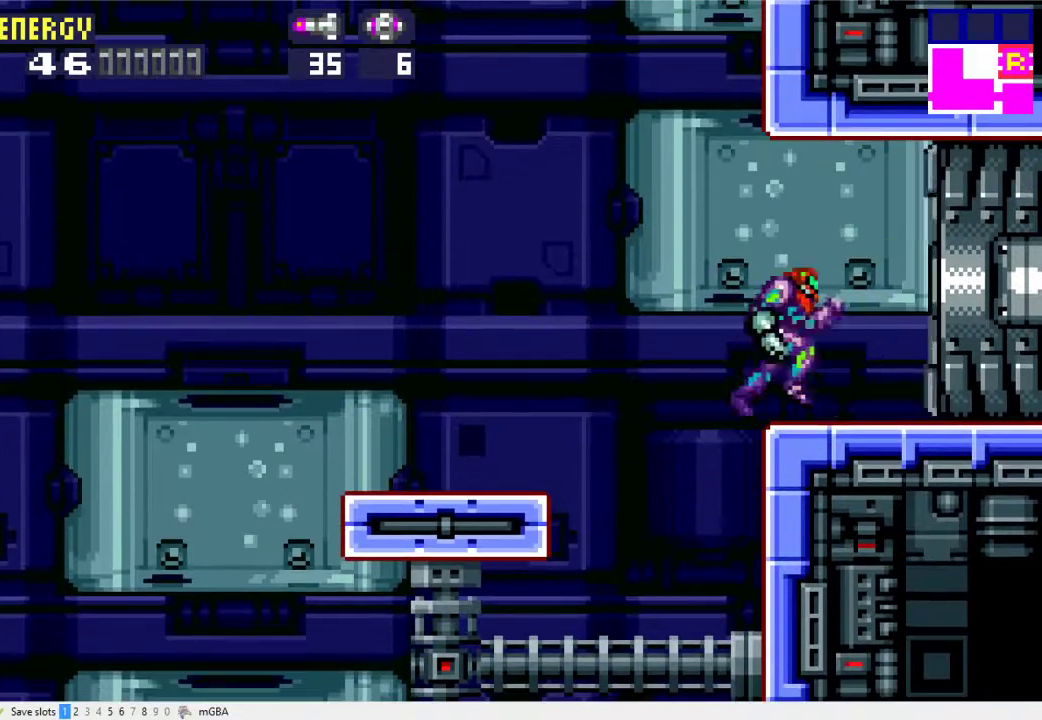
{"buttons": ["DPAD_RIGHT"], "events": []}
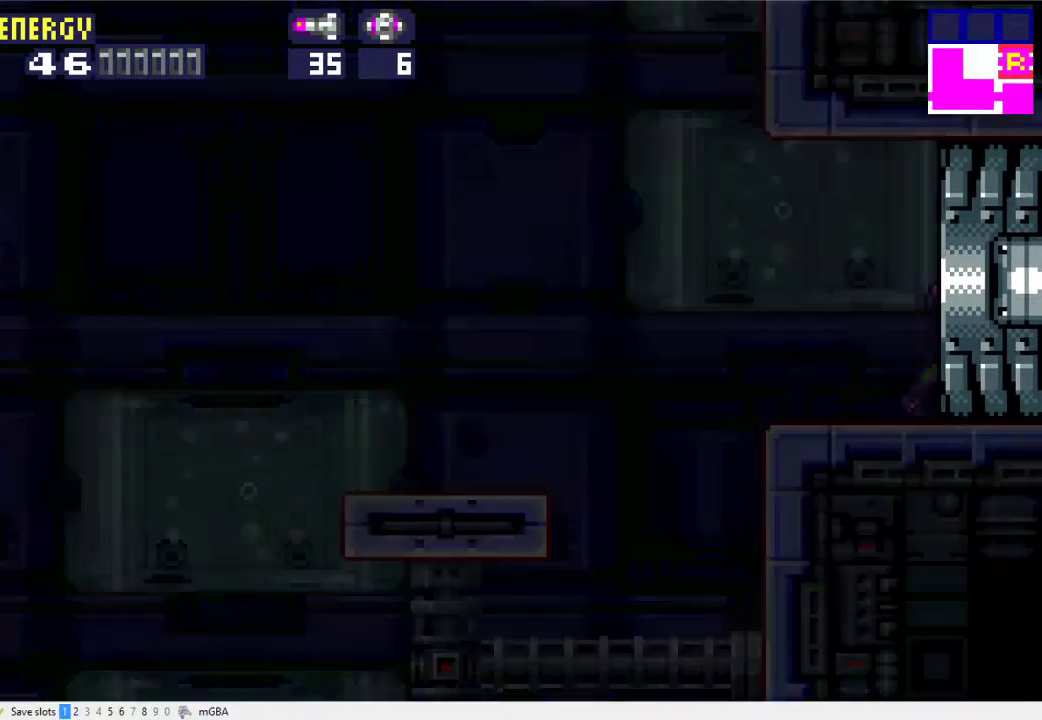
{"buttons": ["DPAD_RIGHT"], "events": []}
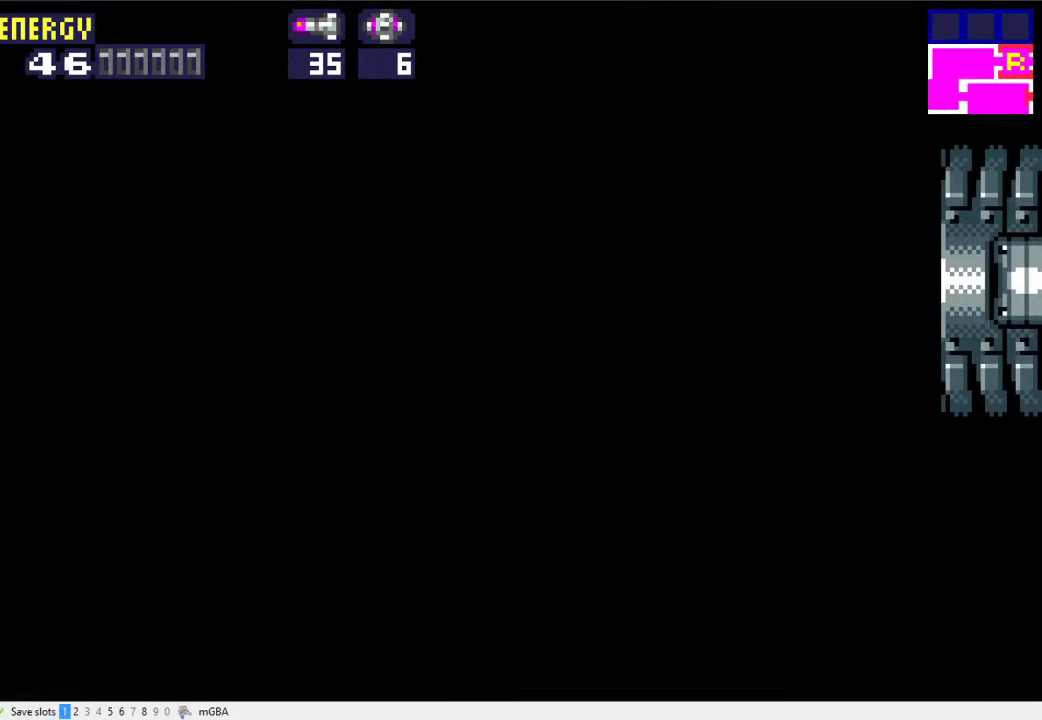
{"buttons": ["DPAD_RIGHT"], "events": []}
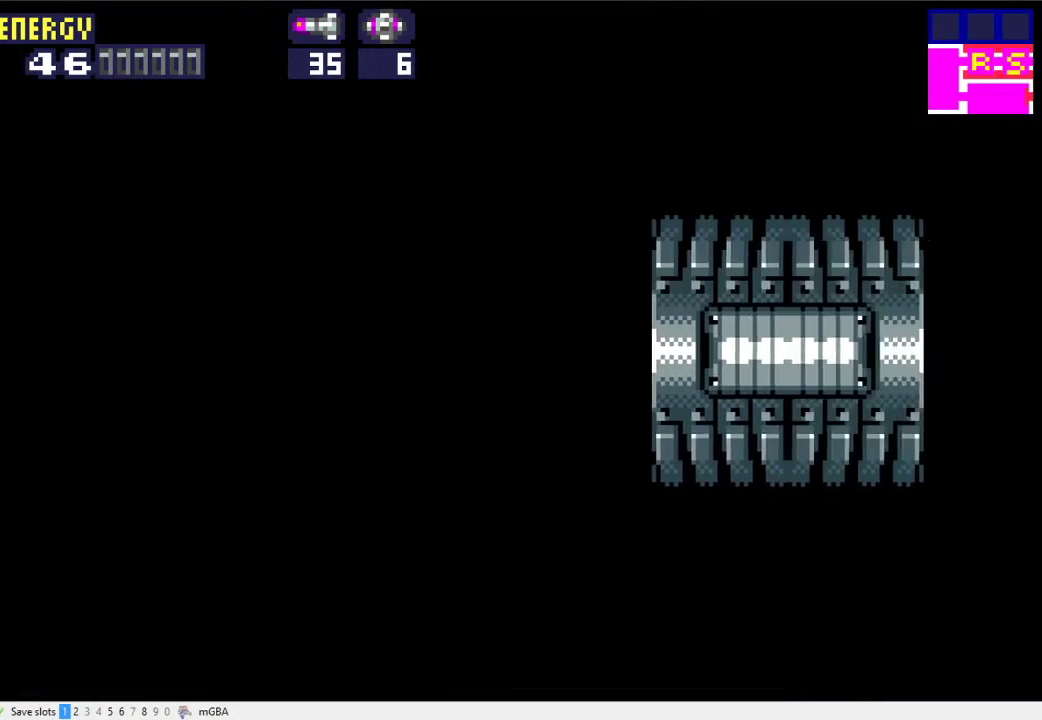
{"buttons": ["DPAD_RIGHT"], "events": []}
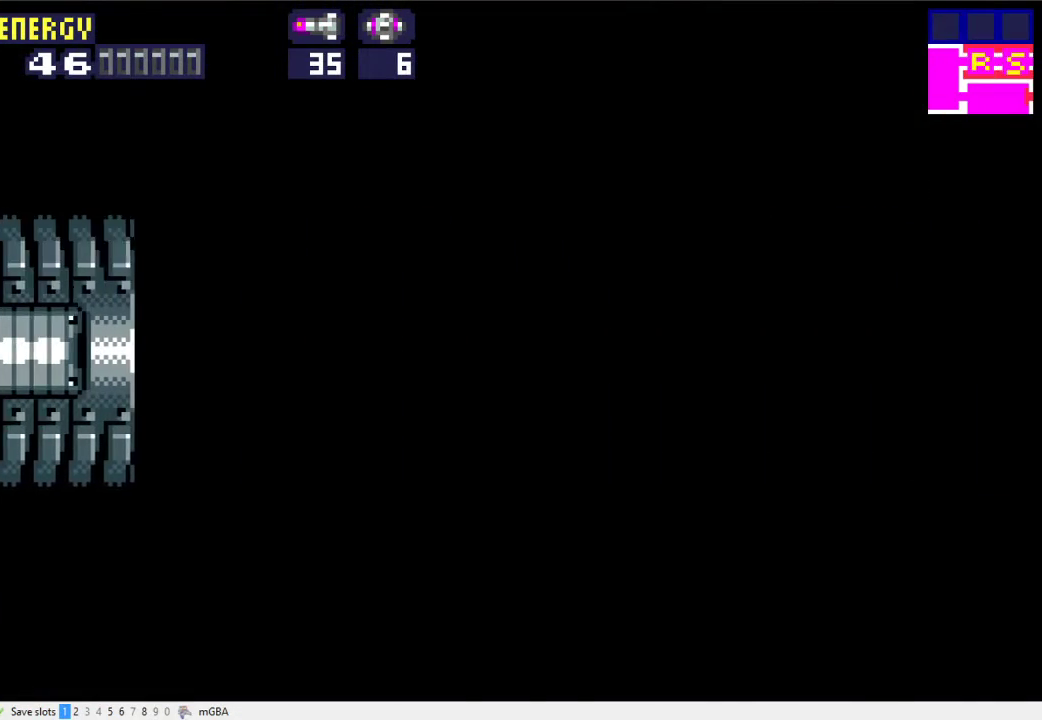
{"buttons": ["DPAD_RIGHT"], "events": []}
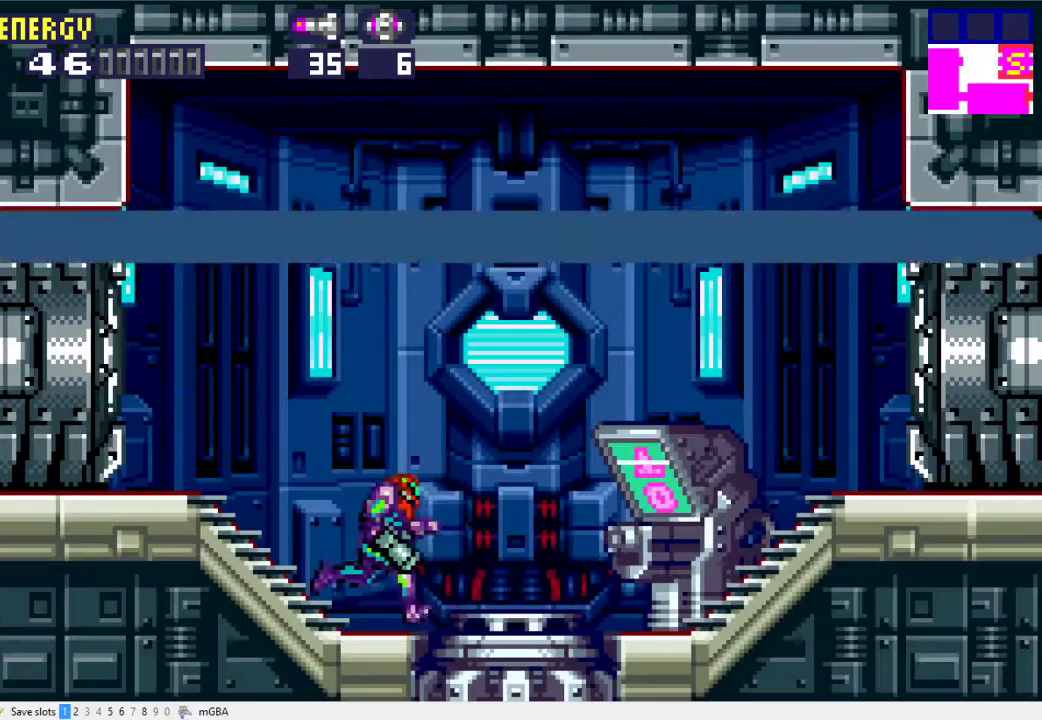
{"buttons": [], "events": [[200, "DPAD_RIGHT", "up"]]}
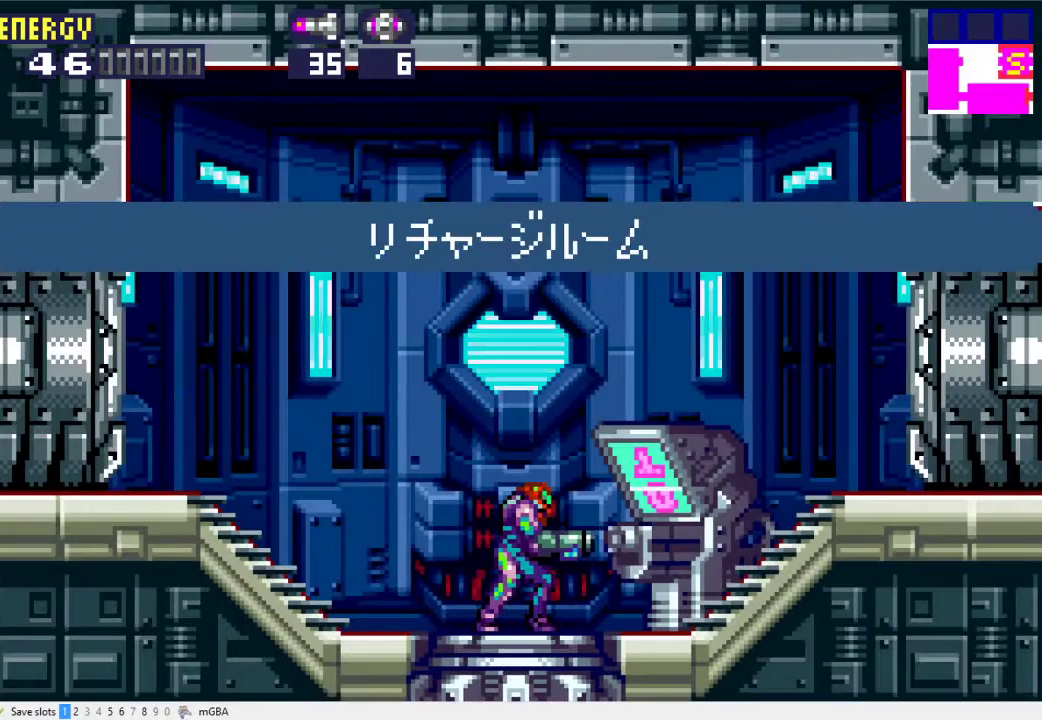
{"buttons": [], "events": []}
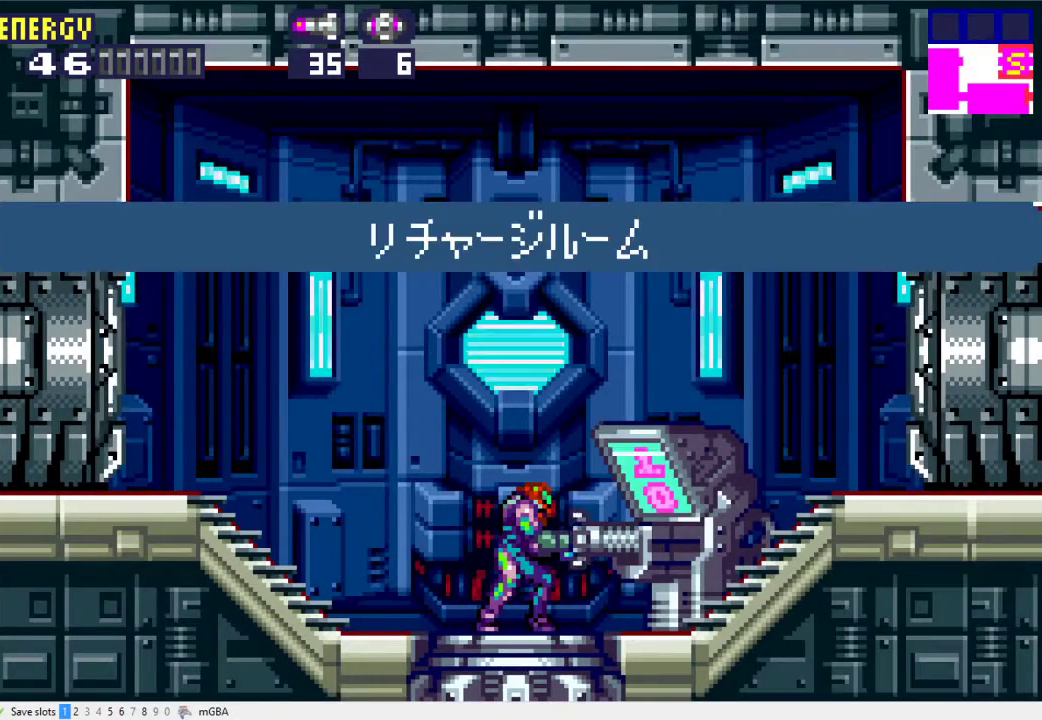
{"buttons": ["DPAD_RIGHT"], "events": [[100, "DPAD_RIGHT", "down"]]}
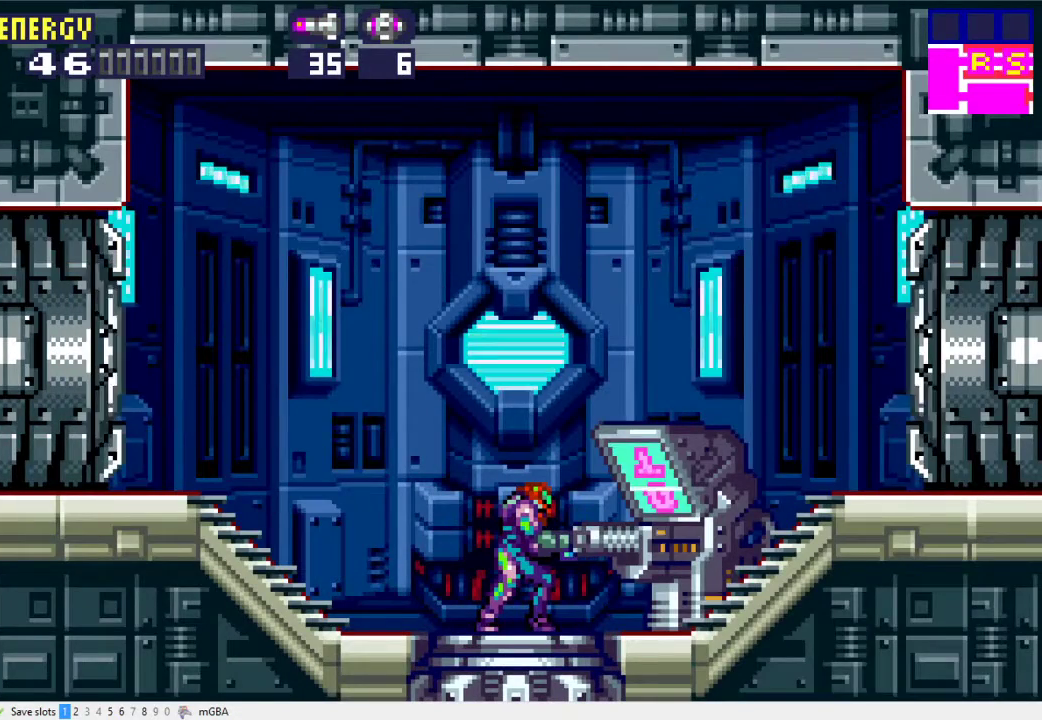
{"buttons": ["DPAD_RIGHT"], "events": [[433, "A", "down"], [500, "A", "up"]]}
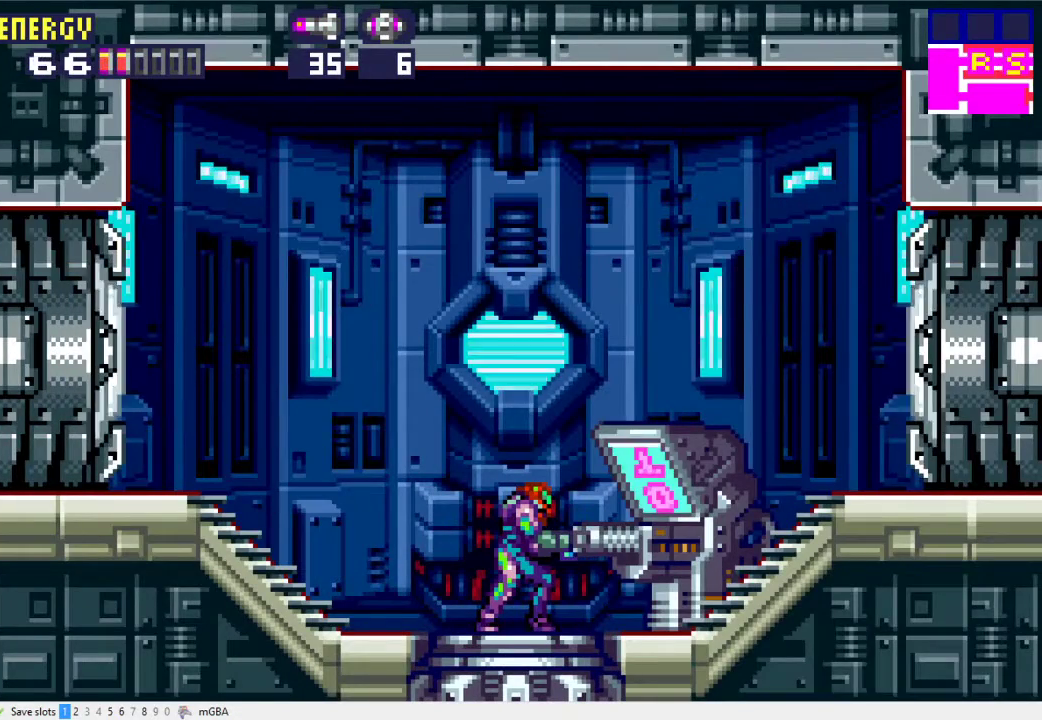
{"buttons": ["A", "DPAD_RIGHT"], "events": [[67, "A", "down"], [133, "A", "up"], [200, "A", "down"], [267, "A", "up"], [367, "A", "down"], [433, "A", "up"], [500, "A", "down"]]}
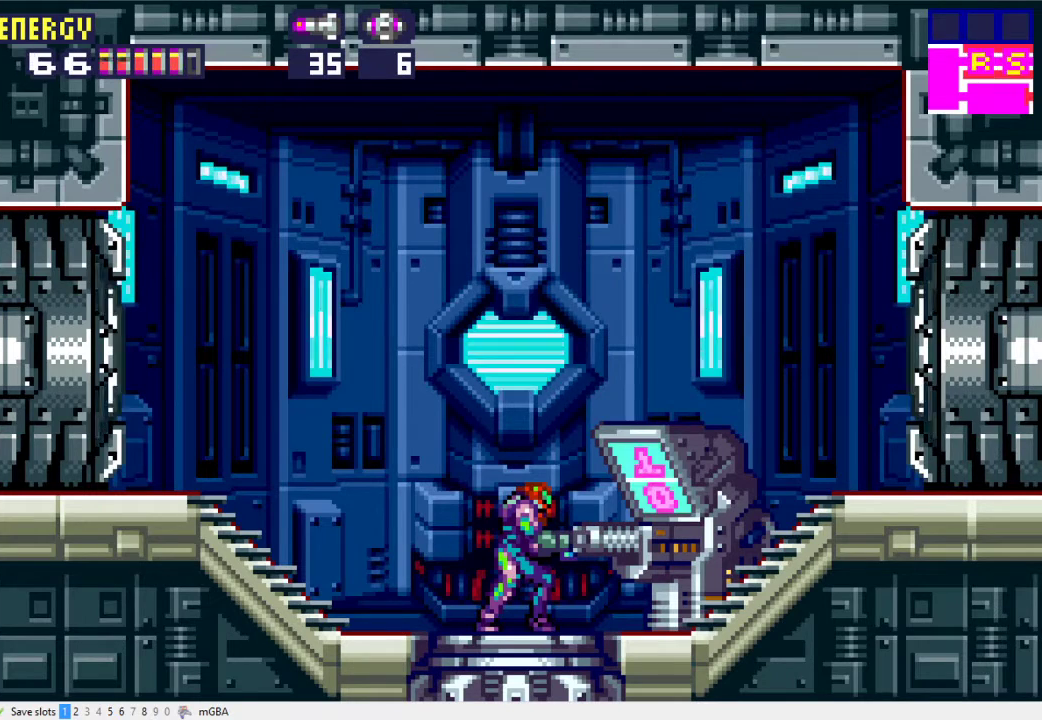
{"buttons": ["A", "DPAD_RIGHT"], "events": [[67, "A", "up"], [233, "A", "down"], [367, "A", "up"], [500, "A", "down"]]}
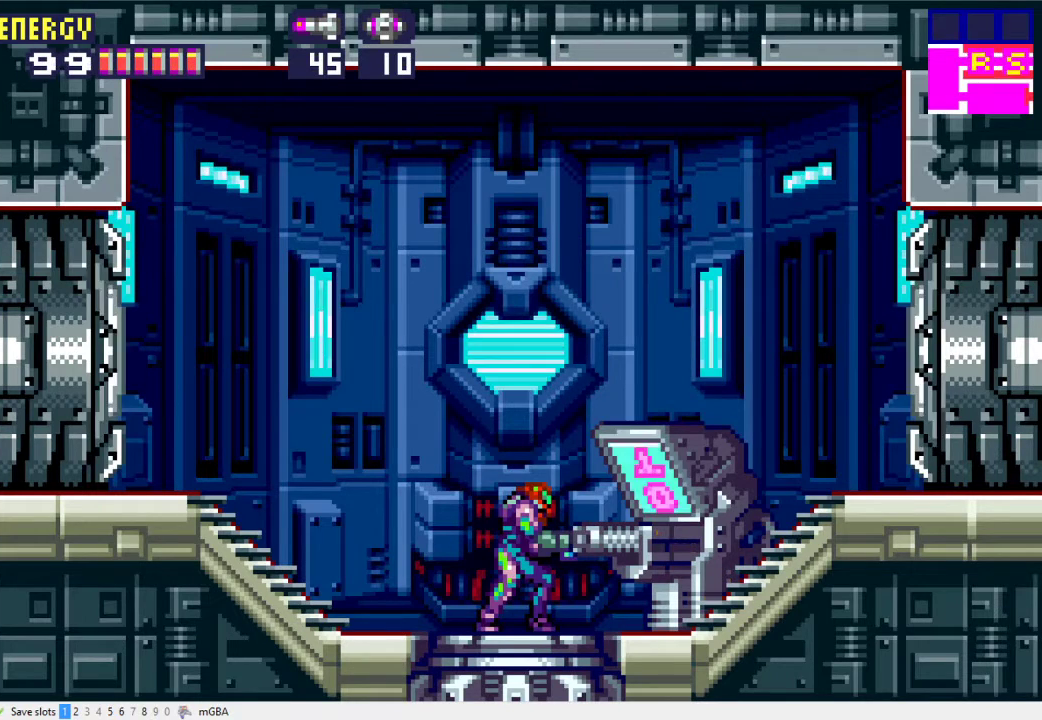
{"buttons": ["DPAD_RIGHT"], "events": [[100, "A", "up"], [200, "A", "down"], [367, "A", "up"]]}